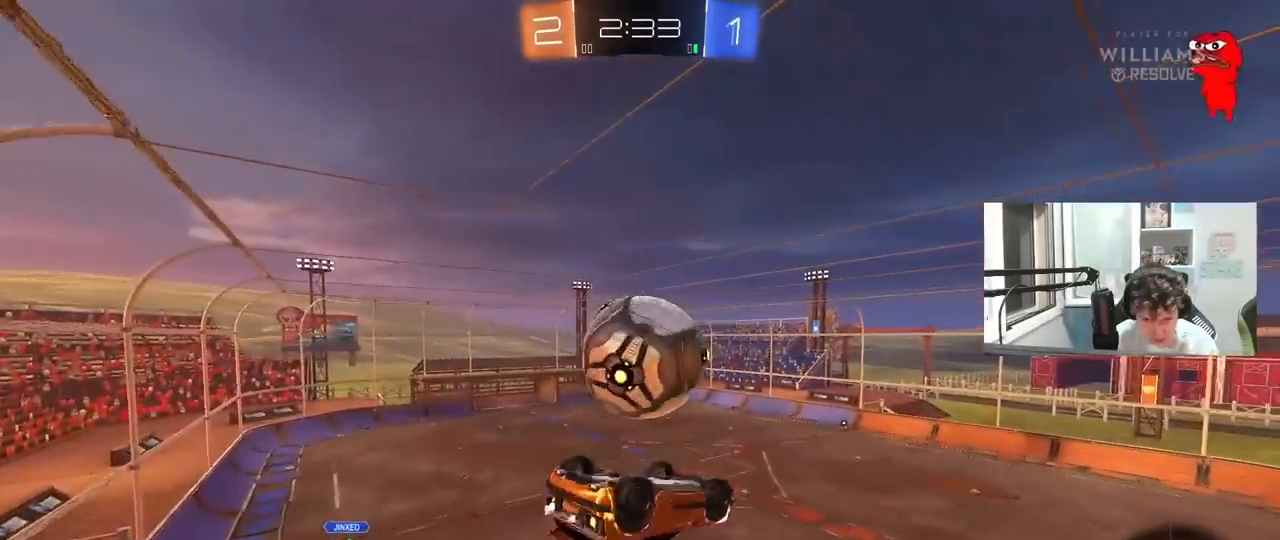
Gameplay with keyboard and mouse; each line is a JSON object with the keys and mouse buttons held at the frame after it. "events" lists presses ("down") and releases ("up") of "1", "2", "3", "4", "5", "a", "alt", "c", "caps_lock", "ctrl", "d", "e", "f", "g", "q", "r", "s", "shift", "space", "t", "tab", "v", "w", "x", "z", "mouse_left", "mouse_wheel" and "mouse_right" between this image and that frame as [ms after this image, input, new state], when the widget could be followed in between. "mouse_left", "mouse_wheel", "mouse_right" = the "left", "wheel", "right" buttons of the "mouse" list. No other keys are recorded. "wheel" means that the mouse wheel is clicked or scrolled. "mouse_move" is the direction in which the mouse moves at that frame (one of eight, or "still"), when it could be read.
{"keys": ["a"], "mouse": [], "mouse_move": "still", "events": [[50, "shift", "down"], [133, "mouse_left", "down"], [133, "shift", "up"], [133, "w", "down"], [233, "mouse_left", "up"], [283, "w", "up"]]}
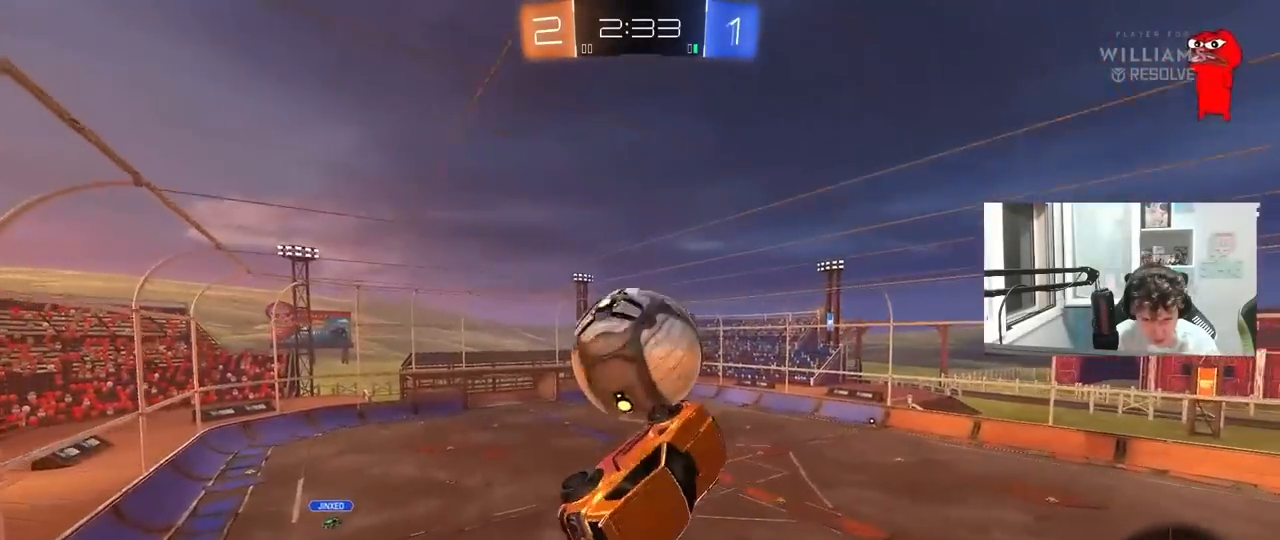
{"keys": ["d", "shift"], "mouse": [], "mouse_move": "still", "events": [[17, "shift", "down"], [350, "shift", "up"], [433, "a", "up"], [433, "d", "down"], [483, "shift", "down"]]}
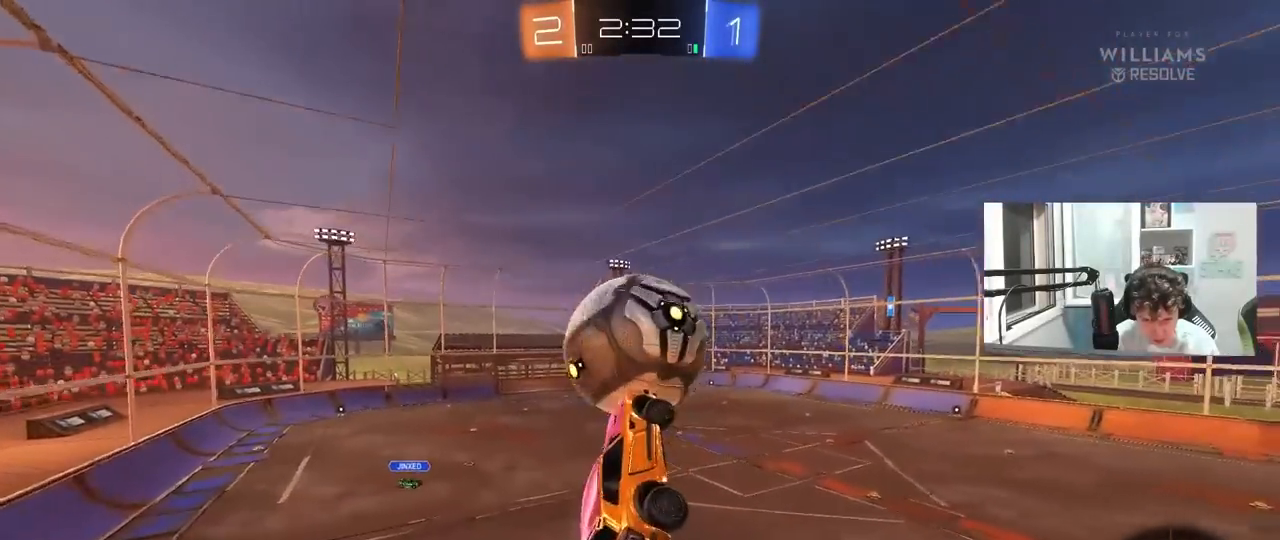
{"keys": ["a"], "mouse": [], "mouse_move": "still", "events": [[133, "w", "down"], [267, "d", "up"], [267, "shift", "up"], [317, "w", "up"], [450, "a", "down"]]}
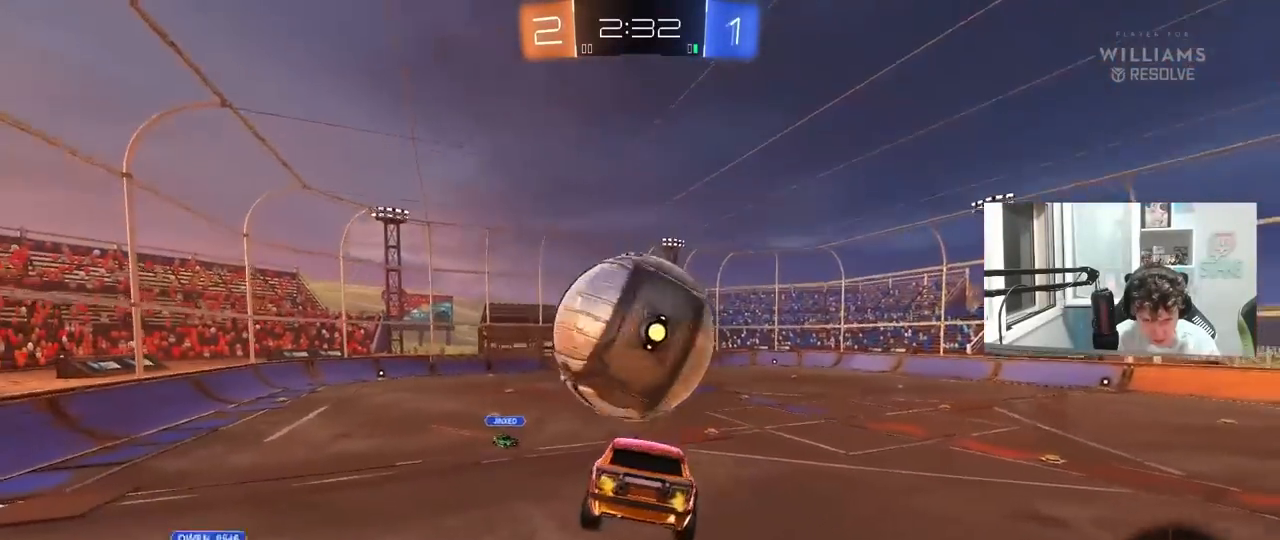
{"keys": ["d", "w"], "mouse": [], "mouse_move": "still", "events": [[50, "d", "down"], [100, "a", "up"], [133, "s", "down"], [333, "s", "up"], [467, "w", "down"]]}
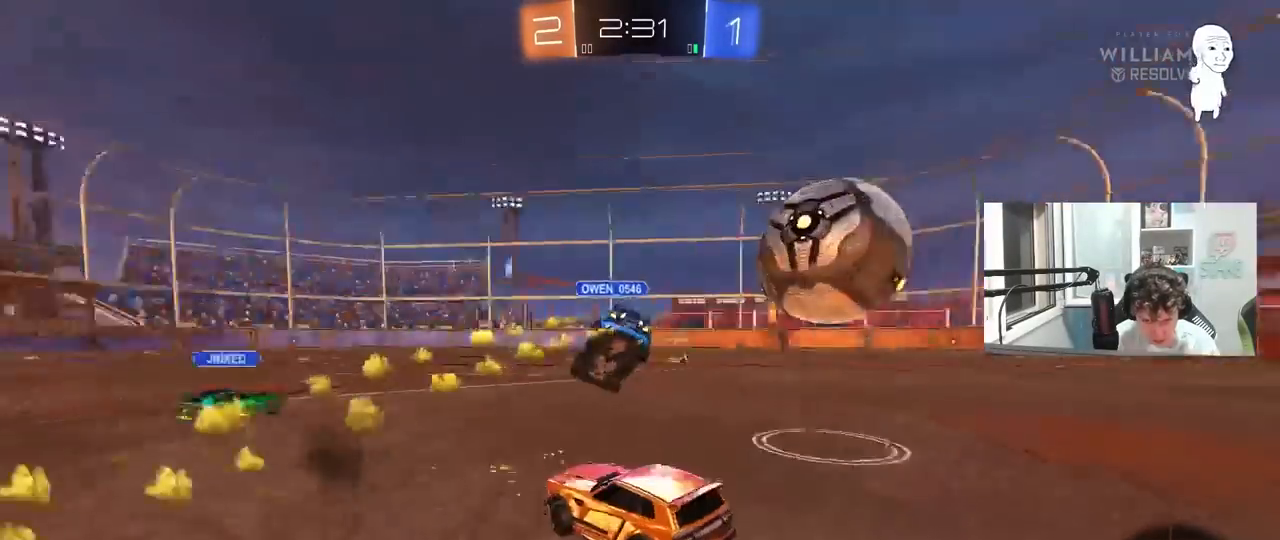
{"keys": ["d", "w"], "mouse": [], "mouse_move": "still", "events": [[17, "shift", "down"], [117, "shift", "up"]]}
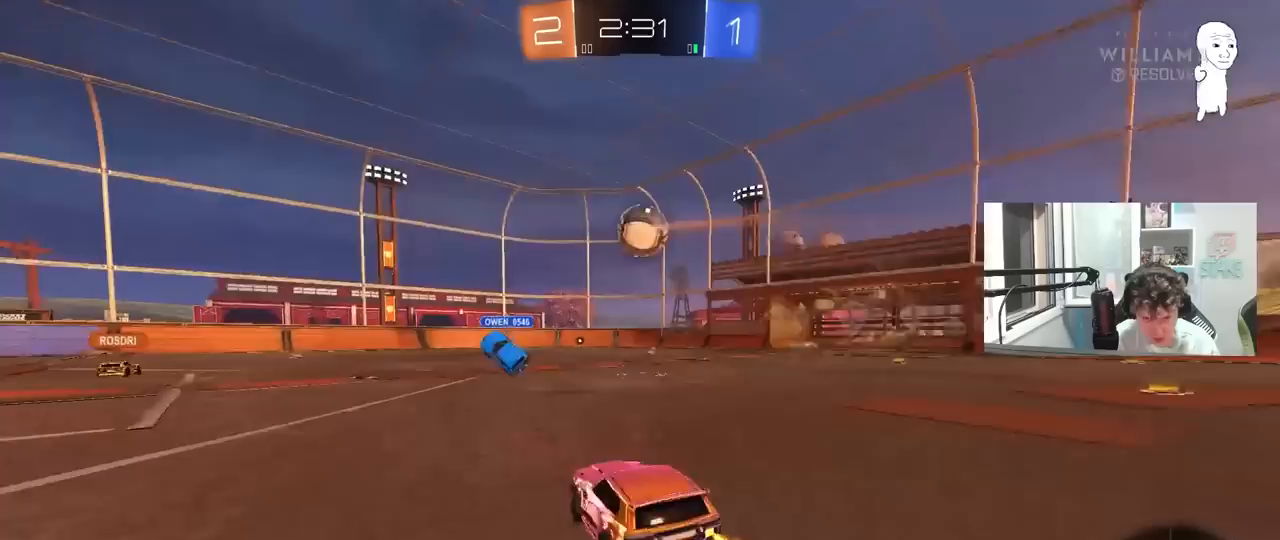
{"keys": ["w"], "mouse": ["right"], "mouse_move": "still", "events": [[167, "d", "up"], [217, "mouse_left", "down"], [217, "mouse_right", "down"], [317, "mouse_left", "up"], [317, "mouse_right", "up"], [350, "mouse_right", "down"]]}
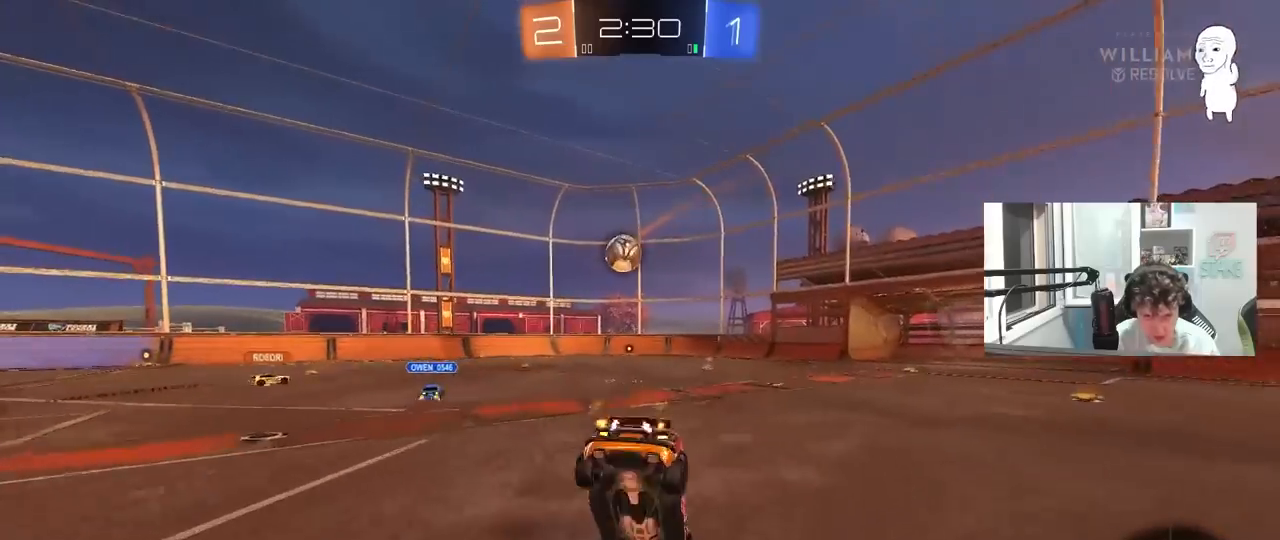
{"keys": ["w"], "mouse": [], "mouse_move": "still", "events": [[100, "mouse_right", "up"]]}
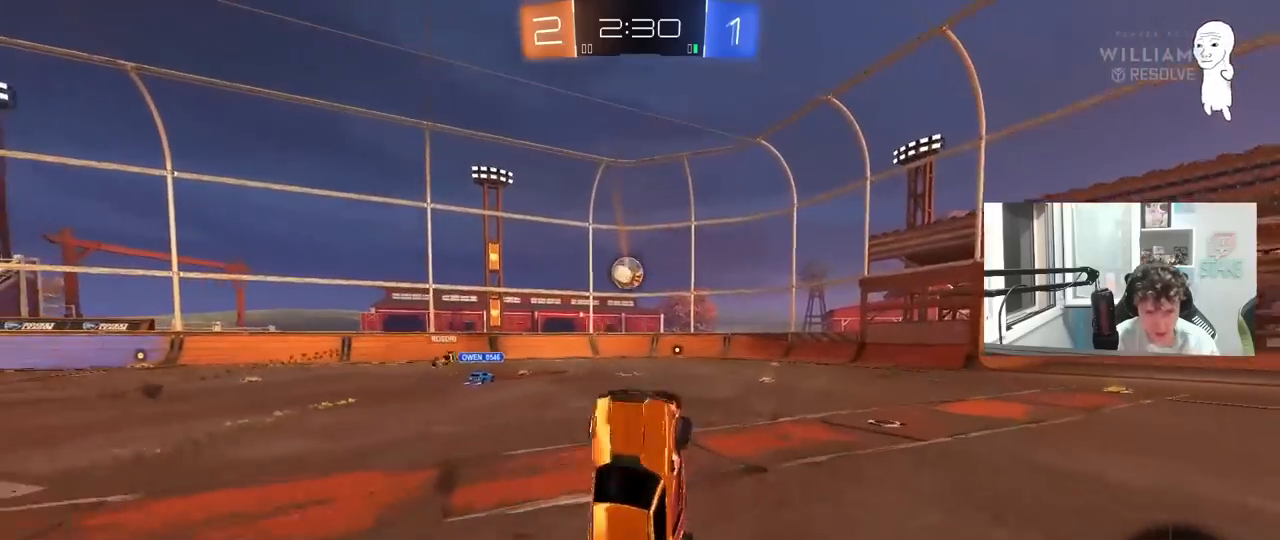
{"keys": [], "mouse": [], "mouse_move": "still", "events": [[167, "w", "up"]]}
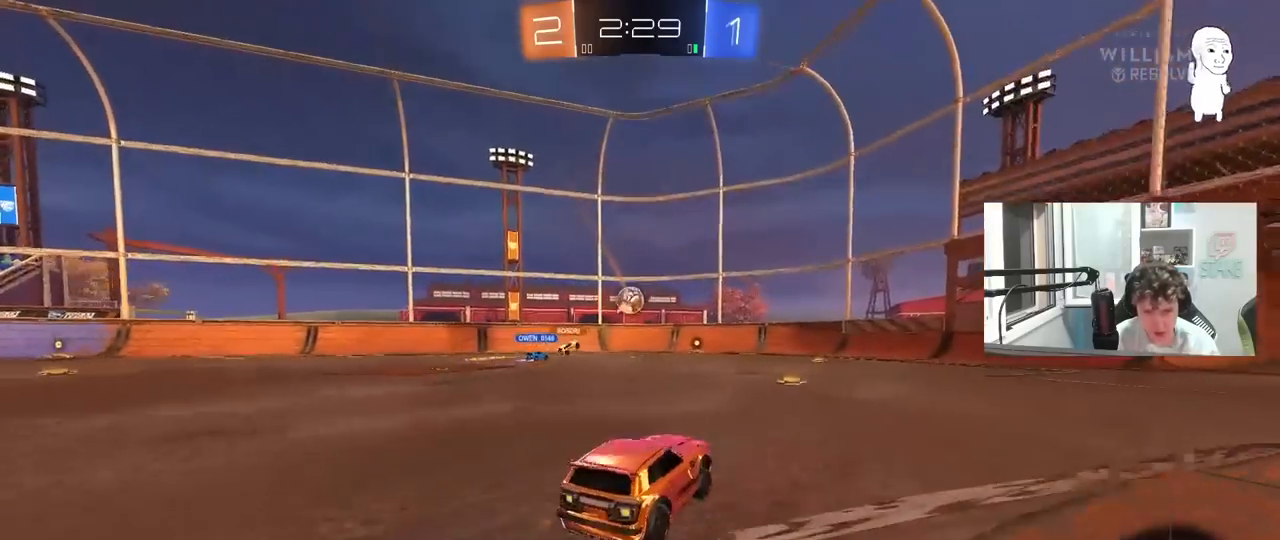
{"keys": ["w"], "mouse": [], "mouse_move": "still", "events": [[133, "a", "down"], [133, "w", "down"], [167, "a", "up"], [267, "d", "down"], [450, "d", "up"]]}
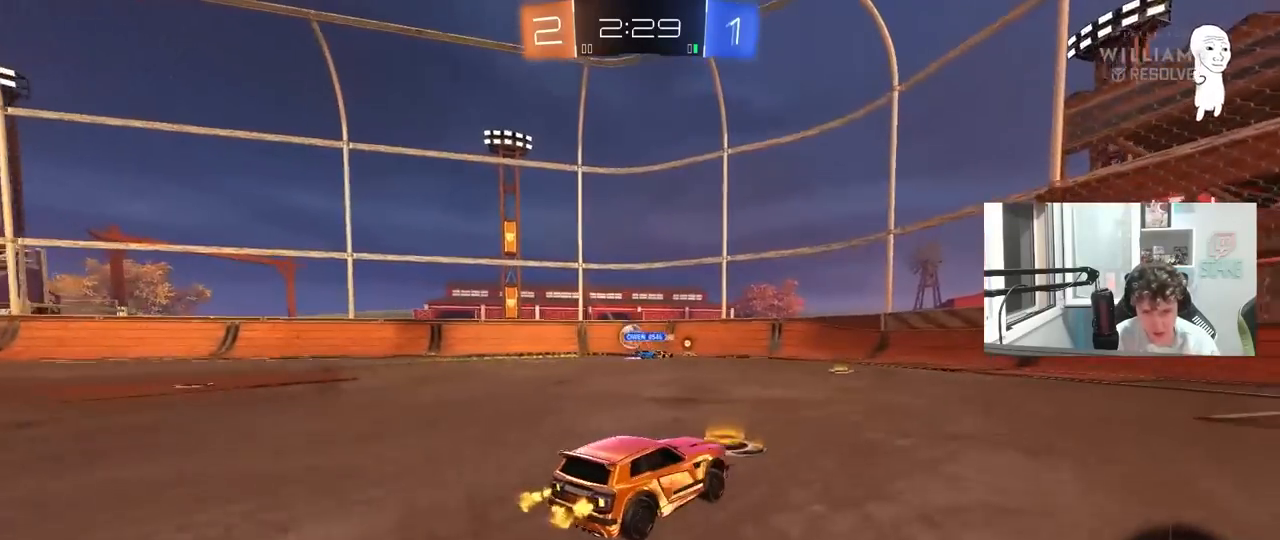
{"keys": ["w"], "mouse": [], "mouse_move": "still", "events": [[283, "a", "down"], [467, "a", "up"]]}
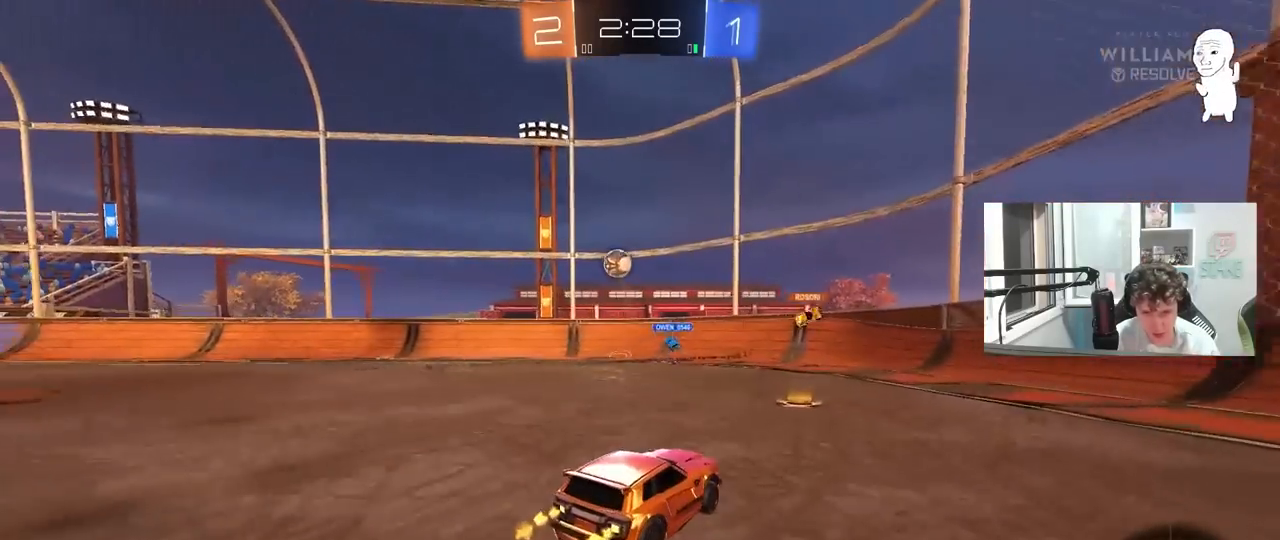
{"keys": ["d", "shift", "w"], "mouse": [], "mouse_move": "still", "events": [[350, "d", "down"], [433, "shift", "down"]]}
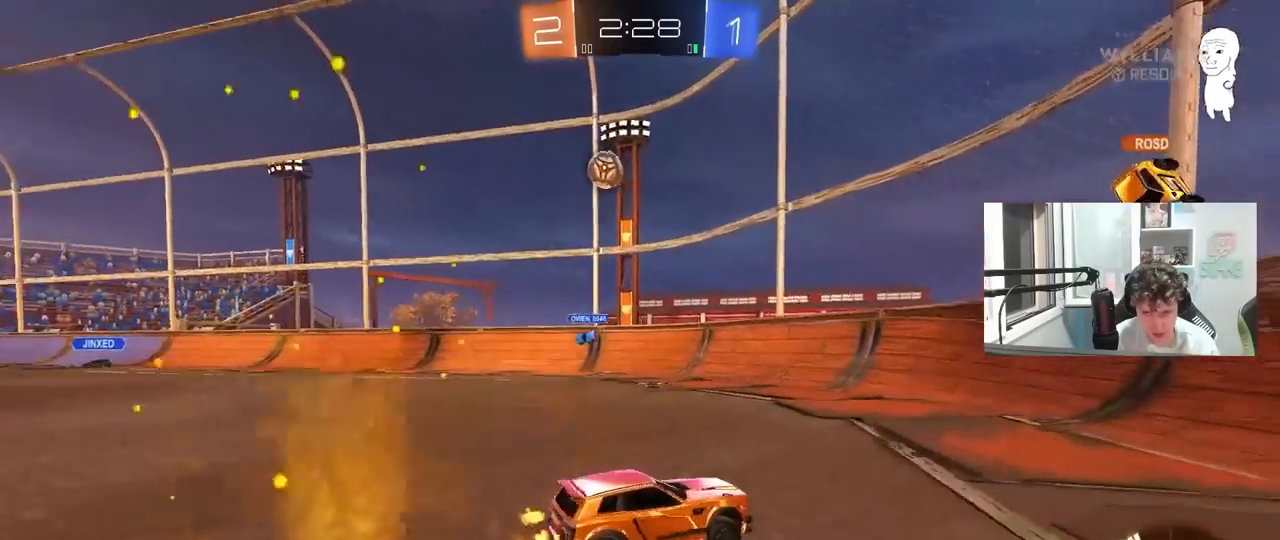
{"keys": ["d", "w"], "mouse": [], "mouse_move": "still", "events": [[33, "shift", "up"], [83, "w", "up"], [117, "s", "down"], [267, "s", "up"], [367, "w", "down"]]}
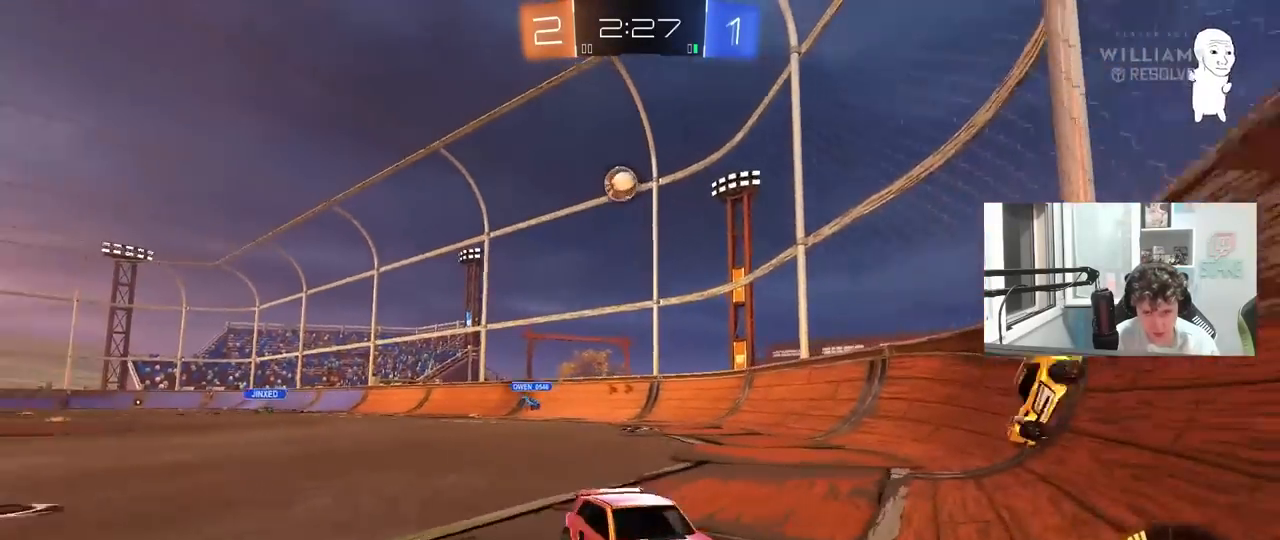
{"keys": ["w"], "mouse": [], "mouse_move": "still", "events": [[467, "d", "up"]]}
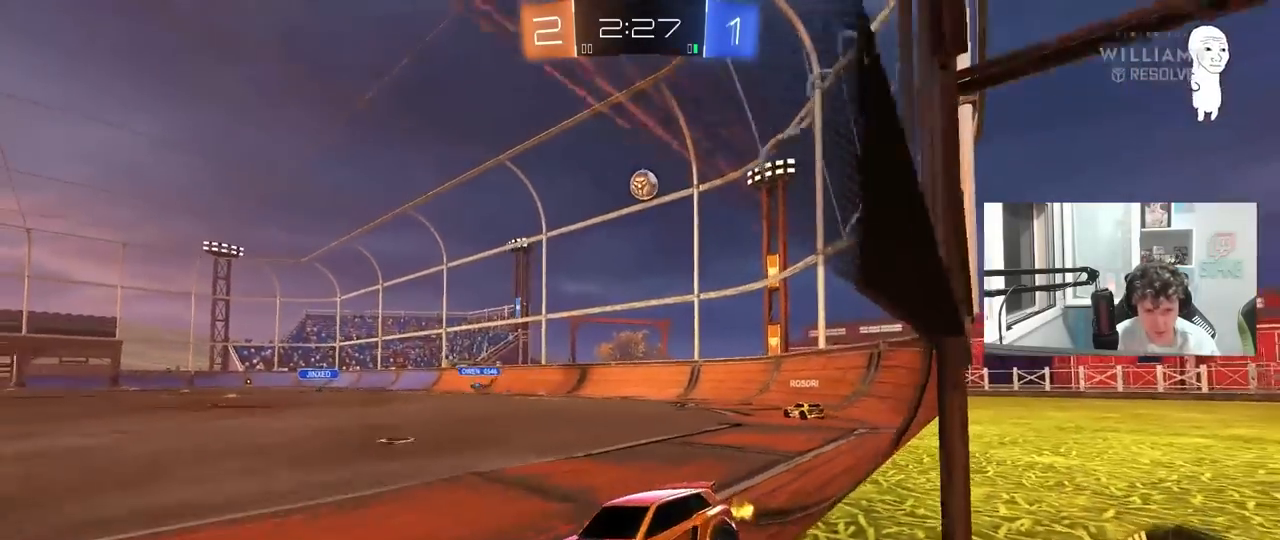
{"keys": ["d", "w"], "mouse": [], "mouse_move": "still", "events": [[150, "d", "down"], [300, "d", "up"], [433, "d", "down"]]}
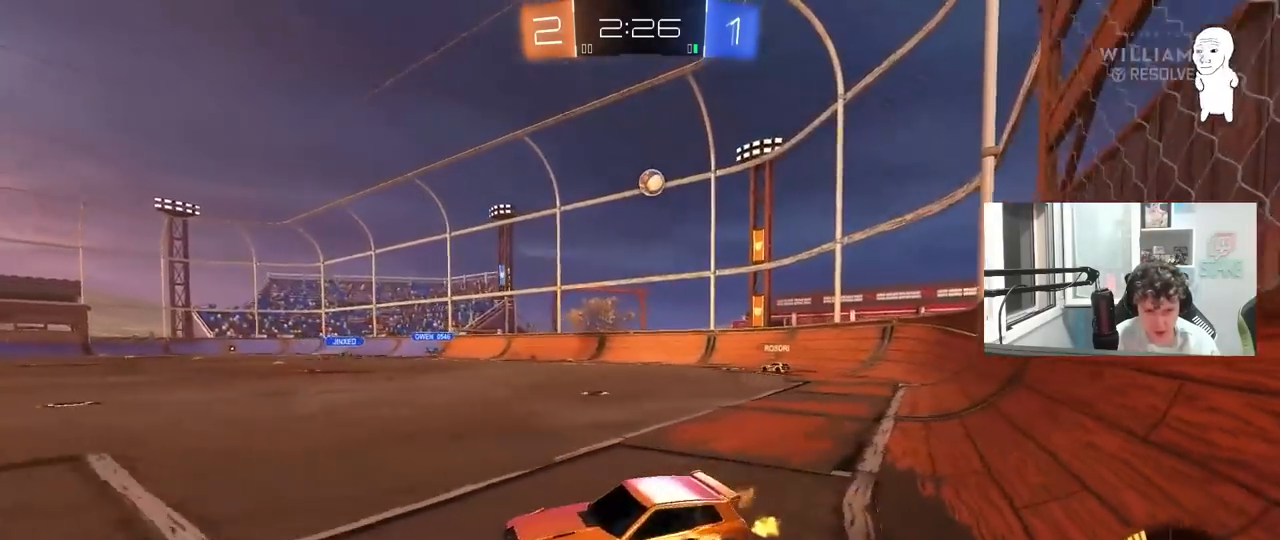
{"keys": ["d", "space", "w"], "mouse": ["left"], "mouse_move": "still", "events": [[83, "d", "up"], [83, "space", "down"], [217, "space", "up"], [367, "mouse_left", "down"], [400, "space", "down"], [450, "d", "down"]]}
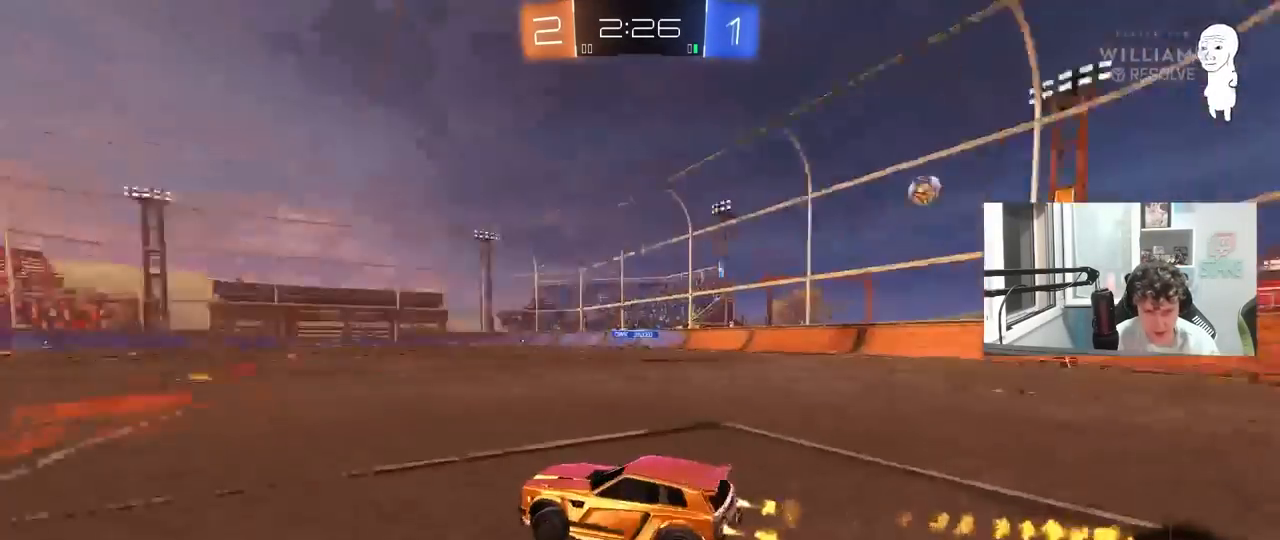
{"keys": ["w"], "mouse": [], "mouse_move": "still", "events": [[50, "d", "up"], [50, "space", "up"], [183, "mouse_left", "up"]]}
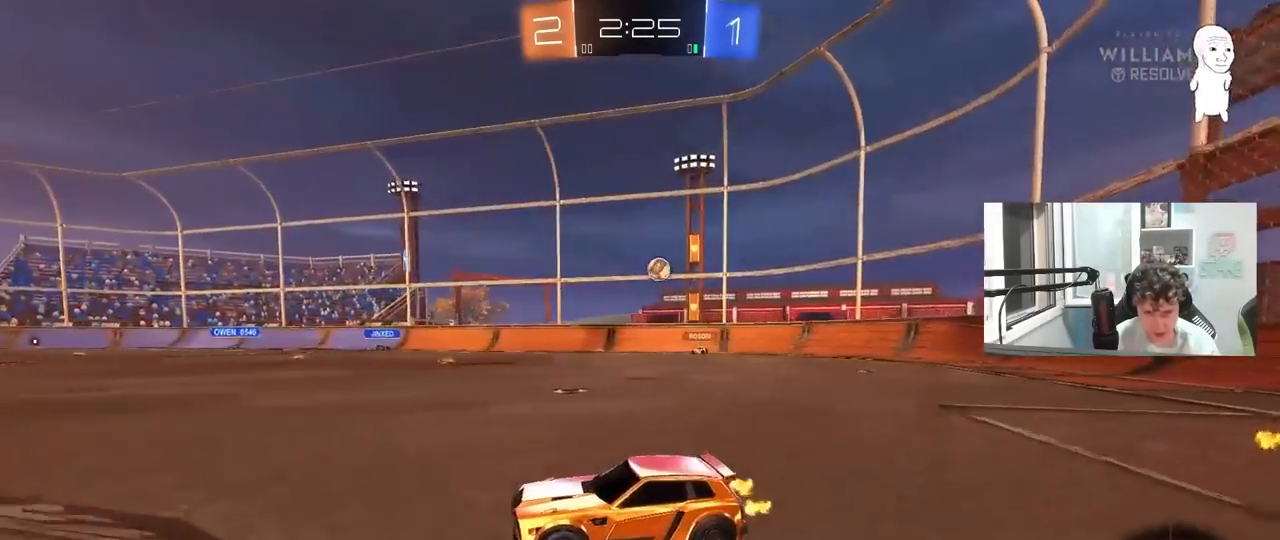
{"keys": [], "mouse": [], "mouse_move": "still", "events": [[117, "d", "down"], [383, "d", "up"], [383, "w", "up"]]}
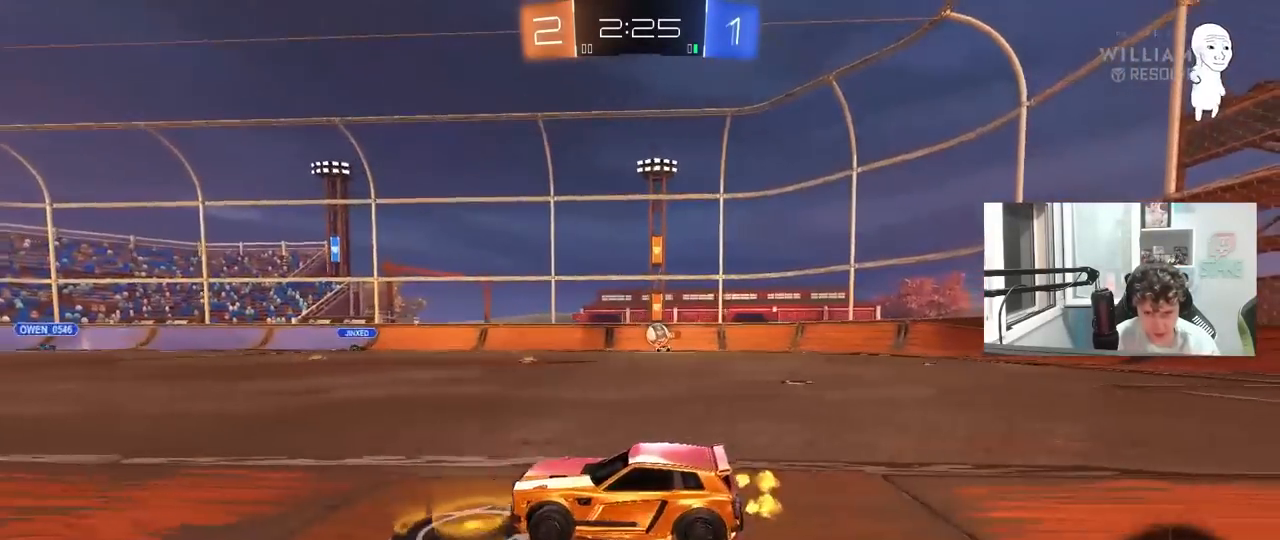
{"keys": [], "mouse": [], "mouse_move": "still", "events": [[83, "d", "down"], [217, "d", "up"]]}
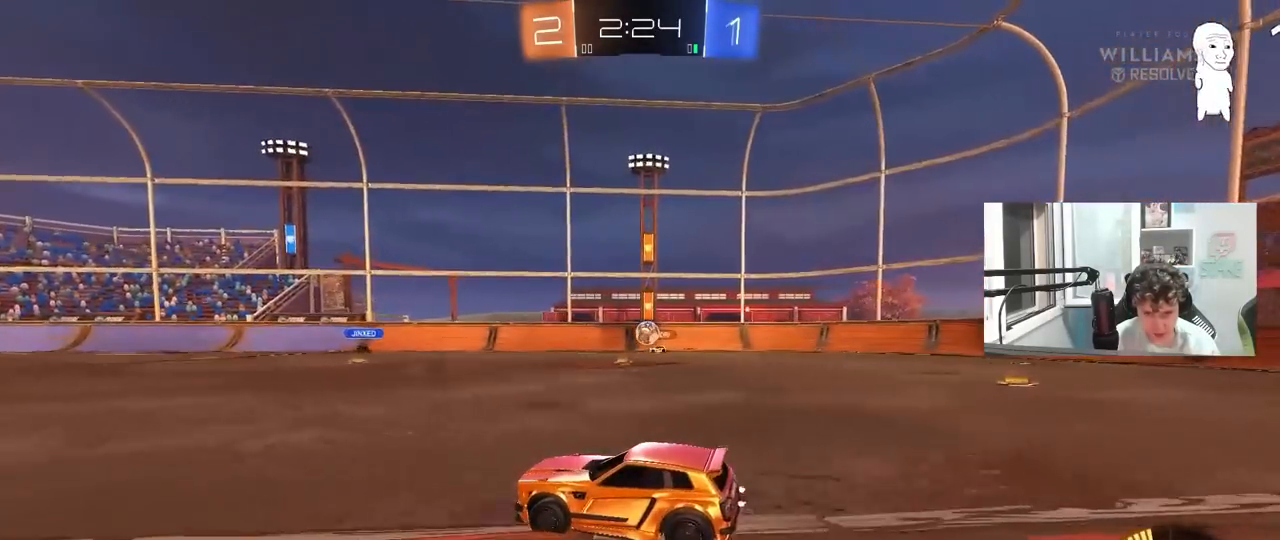
{"keys": ["d", "w"], "mouse": [], "mouse_move": "still", "events": [[133, "w", "down"], [383, "d", "down"]]}
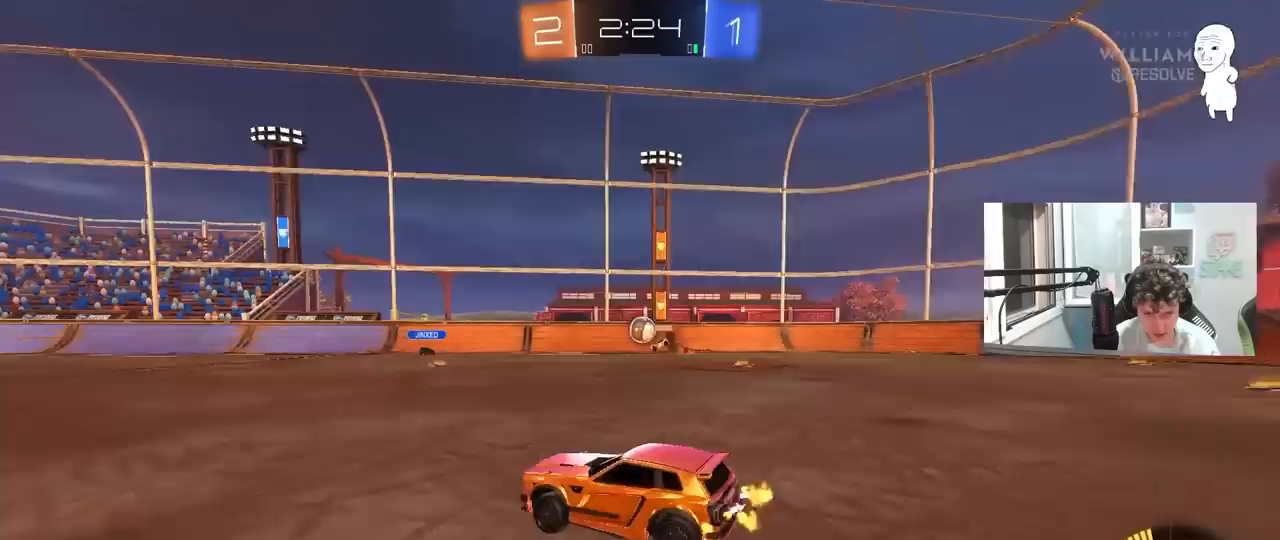
{"keys": ["d", "w"], "mouse": [], "mouse_move": "still", "events": [[67, "d", "up"], [250, "d", "down"]]}
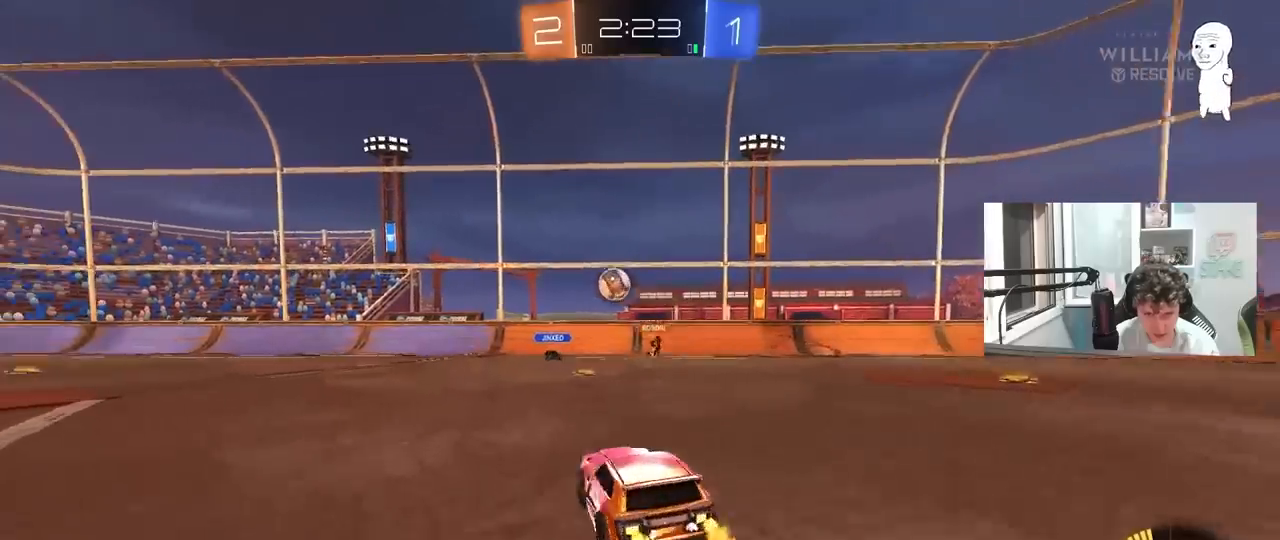
{"keys": ["w"], "mouse": [], "mouse_move": "still", "events": [[33, "d", "up"]]}
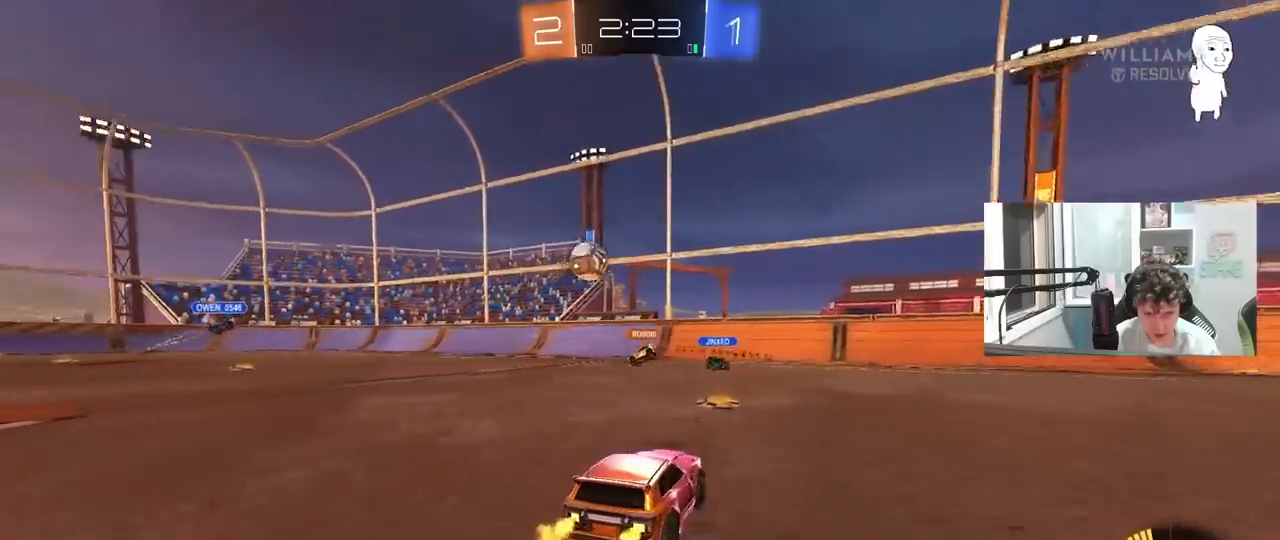
{"keys": ["d", "w"], "mouse": [], "mouse_move": "still", "events": [[50, "d", "down"], [150, "shift", "down"], [233, "d", "up"], [233, "shift", "up"], [333, "d", "down"]]}
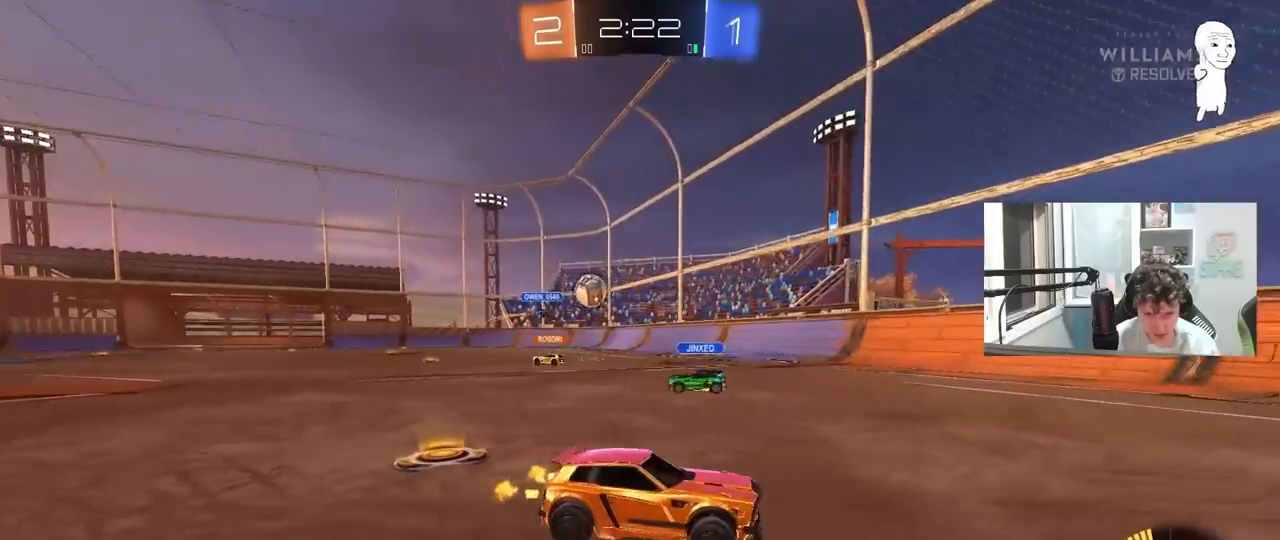
{"keys": ["d", "w"], "mouse": [], "mouse_move": "still", "events": [[17, "d", "up"], [433, "d", "down"]]}
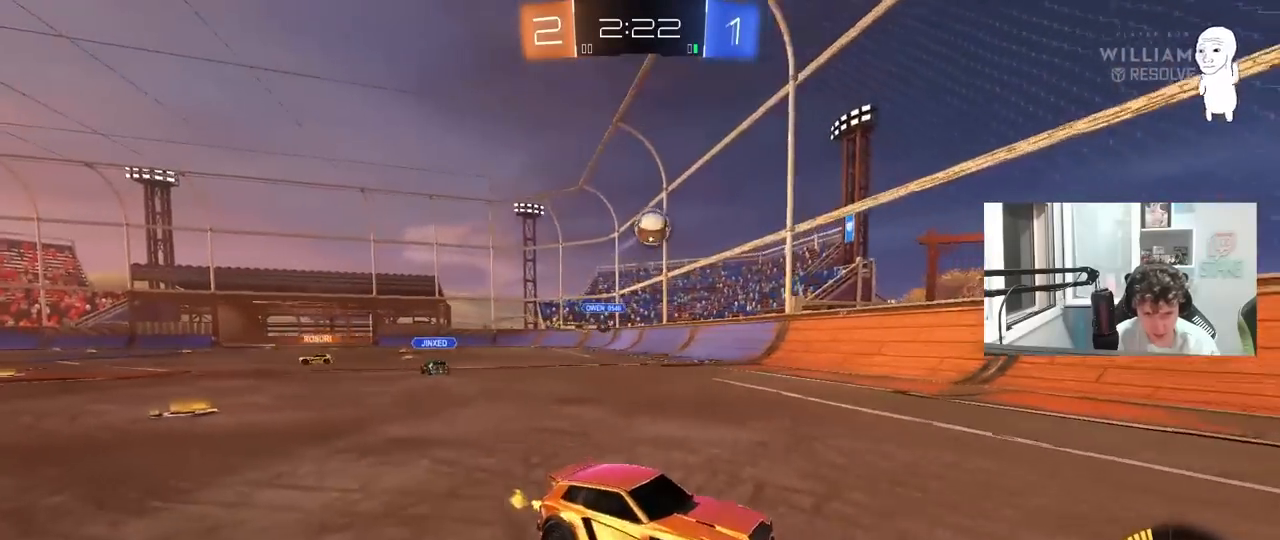
{"keys": ["a"], "mouse": [], "mouse_move": "still", "events": [[400, "d", "up"], [500, "a", "down"], [500, "w", "up"]]}
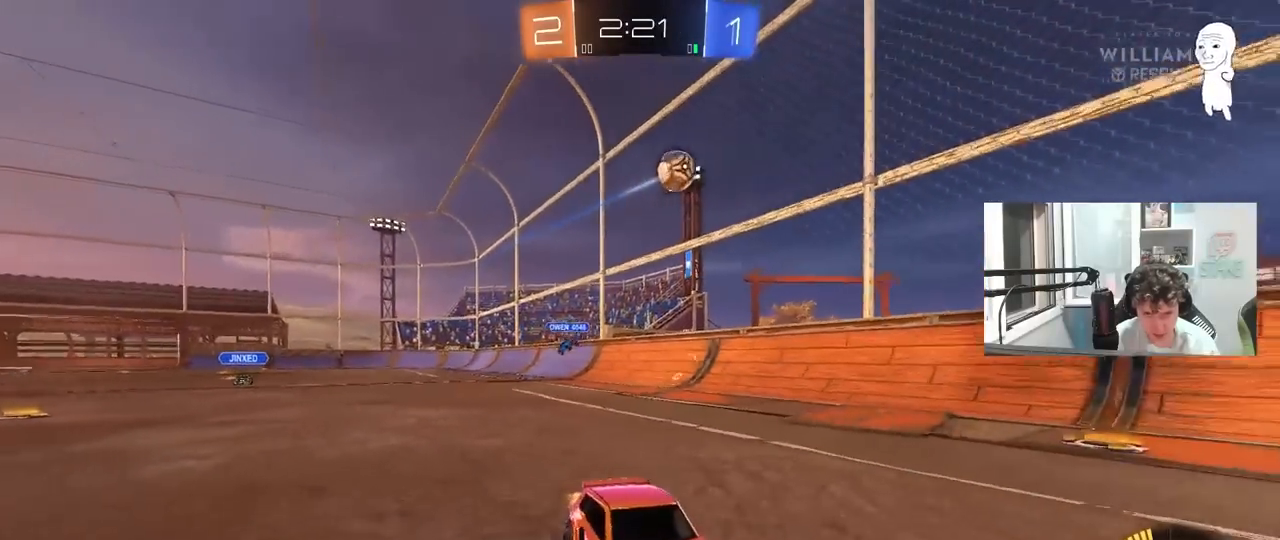
{"keys": ["a", "s"], "mouse": ["right"], "mouse_move": "still", "events": [[150, "a", "up"], [333, "d", "down"], [333, "s", "down"], [467, "a", "down"], [467, "d", "up"], [467, "mouse_right", "down"]]}
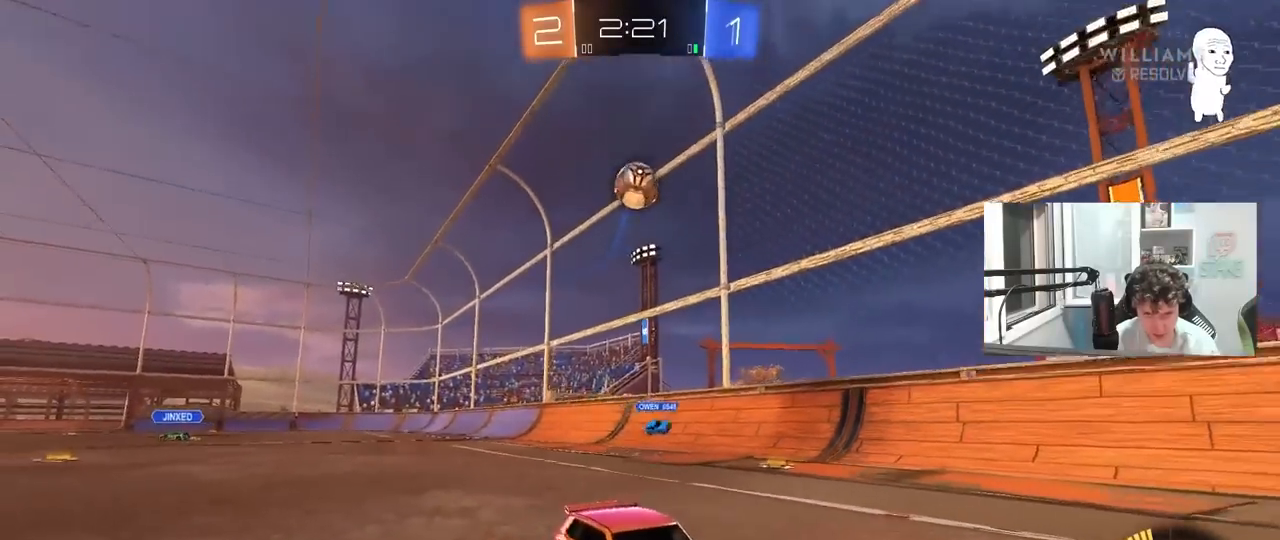
{"keys": ["a", "s", "shift"], "mouse": [], "mouse_move": "still", "events": [[67, "a", "up"], [67, "d", "down"], [117, "a", "down"], [117, "d", "up"], [200, "a", "up"], [200, "s", "up"], [250, "mouse_right", "up"], [300, "mouse_right", "down"], [350, "a", "down"], [350, "s", "down"], [400, "shift", "down"], [483, "mouse_right", "up"]]}
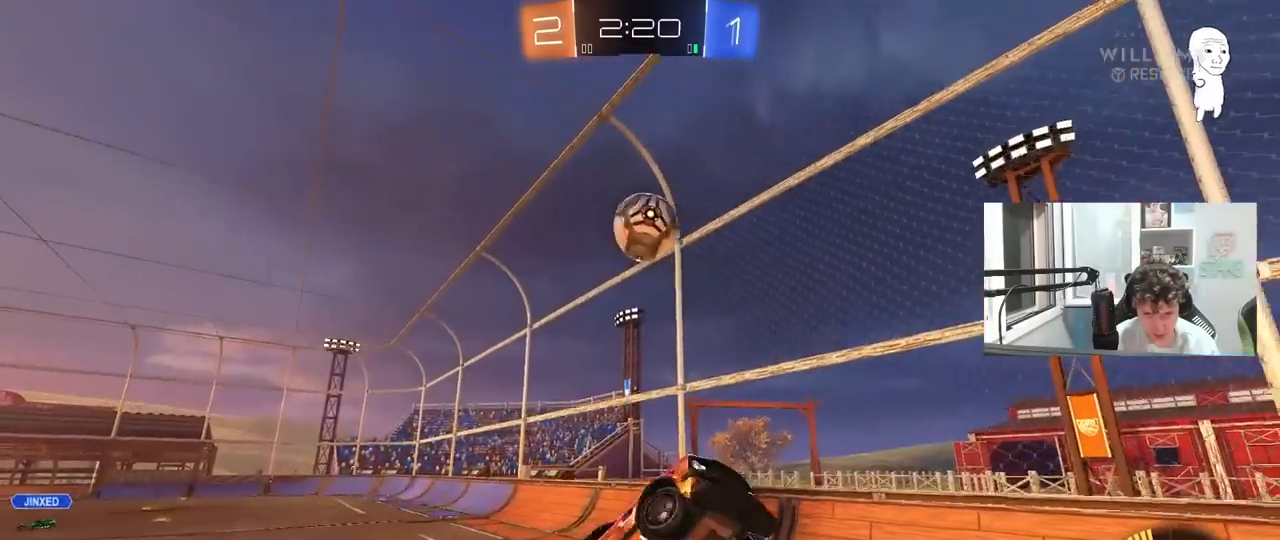
{"keys": ["a"], "mouse": [], "mouse_move": "still", "events": [[33, "a", "up"], [33, "mouse_left", "down"], [33, "s", "up"], [33, "shift", "up"], [83, "d", "down"], [167, "w", "down"], [217, "mouse_left", "up"], [267, "d", "up"], [367, "a", "down"], [367, "w", "up"]]}
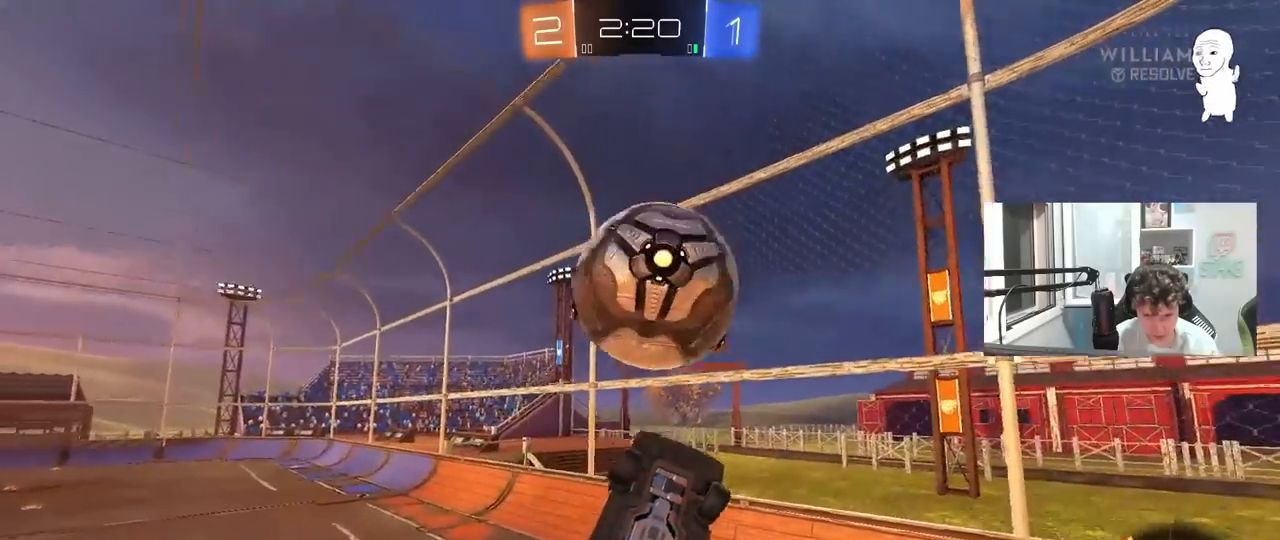
{"keys": ["d", "s", "shift"], "mouse": ["left"], "mouse_move": "still", "events": [[383, "s", "down"], [417, "a", "up"], [417, "d", "down"], [417, "mouse_left", "down"], [417, "s", "up"], [417, "shift", "down"], [467, "s", "down"]]}
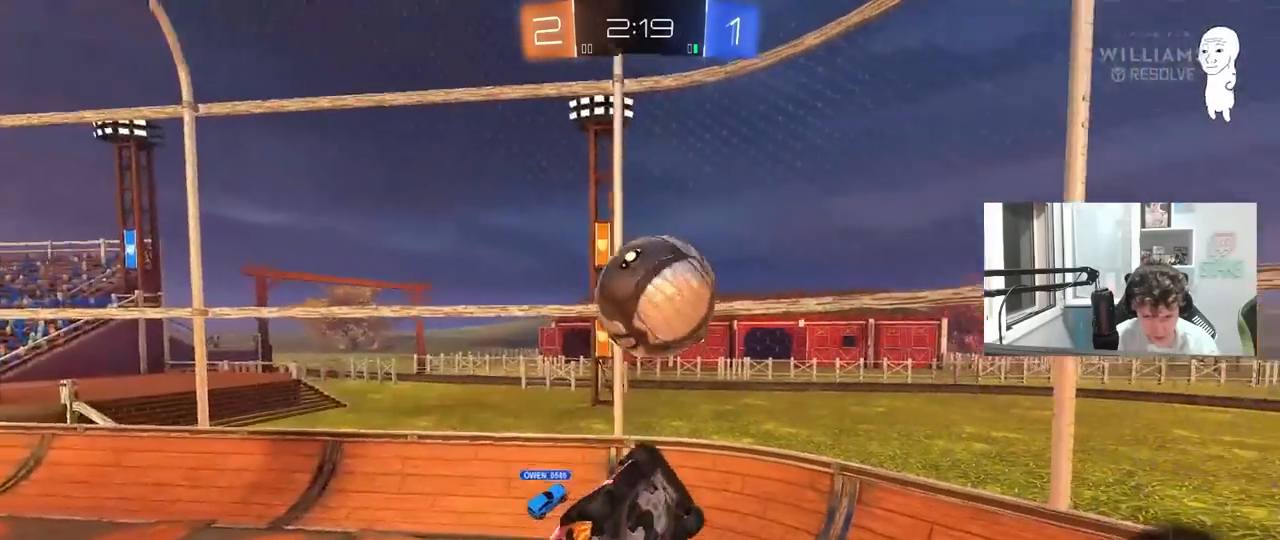
{"keys": [], "mouse": [], "mouse_move": "still", "events": [[150, "s", "up"], [250, "d", "up"], [300, "shift", "up"], [400, "w", "down"], [433, "d", "down"], [433, "mouse_left", "up"], [433, "w", "up"], [483, "d", "up"]]}
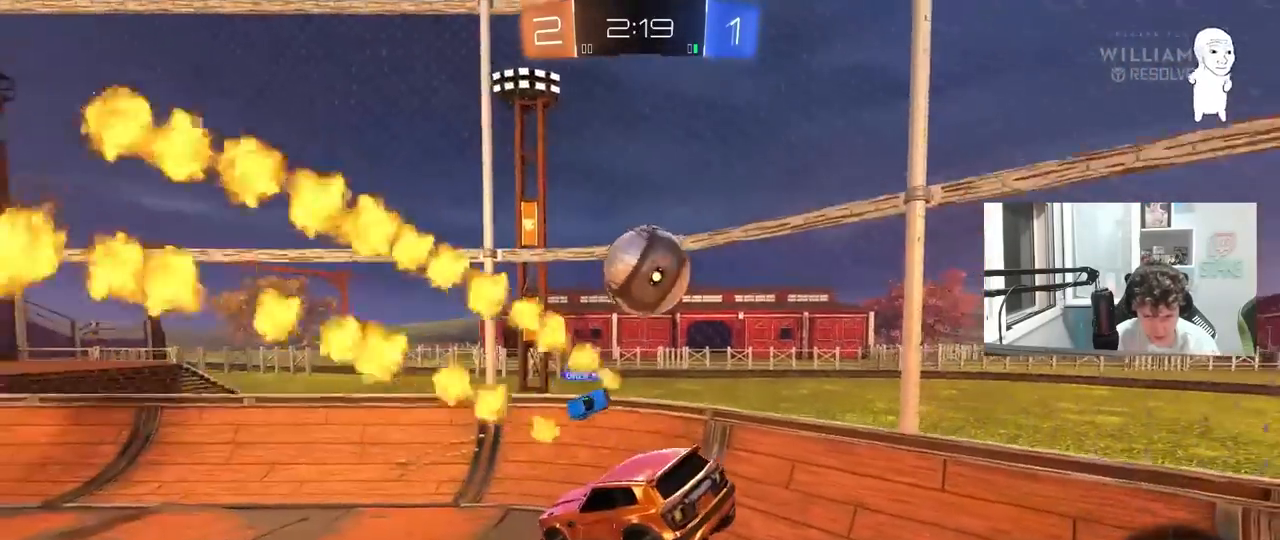
{"keys": ["a", "w"], "mouse": [], "mouse_move": "still", "events": [[167, "a", "down"], [317, "w", "down"]]}